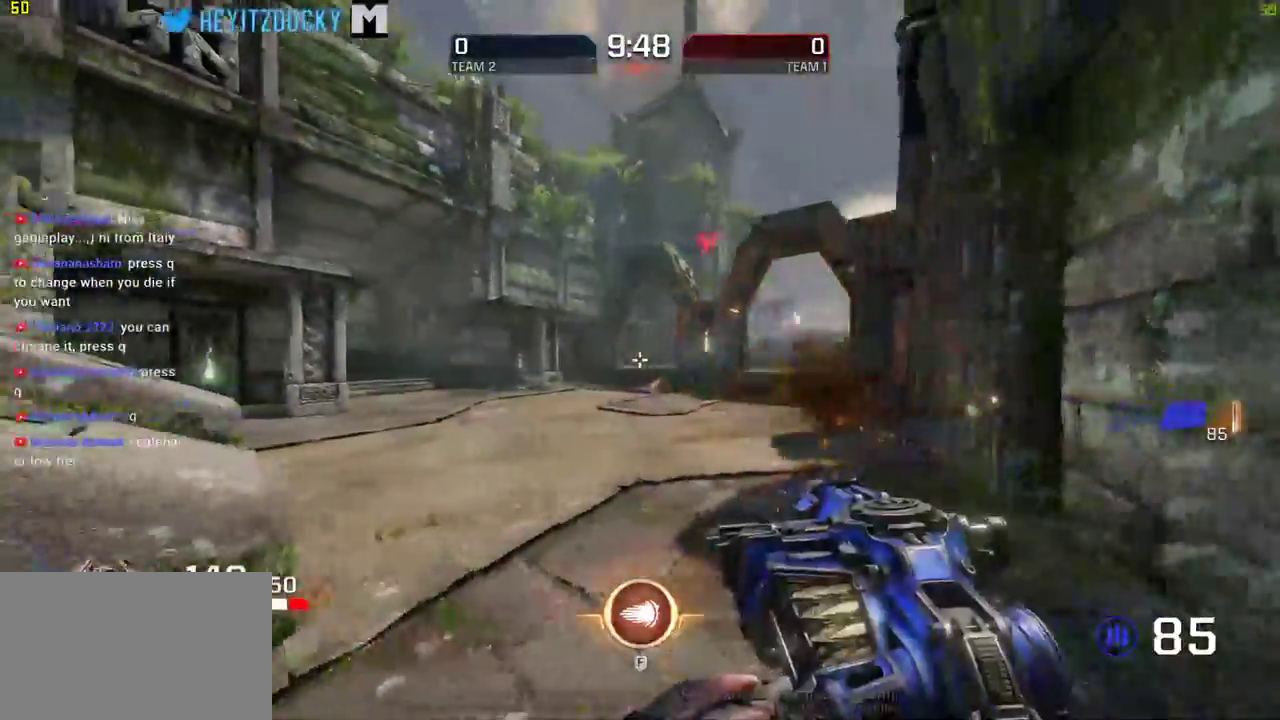
Gameplay with keyboard and mouse; each line is a JSON object with the keys and mouse buttons held at the frame after it. "events" lists presses ("down") and releases ("up") of "1", "2", "3", "4", "5", "a", "alt", "c", "ctrl", "d", "e", "f", "q", "r", "s", "shift", "space", "tab", "v", "w", "x", "z", "mouse_left", "mouse_middle", "mouse_right", "mouse_wheel_up" and "mouse_wheel_down" between this image and that frame as [ms after this image, input, new state], when the widget could be followed in between. "mouse_left", "mouse_middle", "mouse_right", "mouse_wheel_up", "mouse_wheel_down" = the "left", "middle", "right", "wheel_up", "wheel_down" buttons of the "mouse" list. No other keys are recorded. Mouse movement is not recorded.
{"keys": ["a", "space"], "mouse": ["left"], "events": [[67, "a", "up"], [250, "space", "down"], [400, "a", "down"], [400, "w", "up"], [450, "mouse_left", "down"]]}
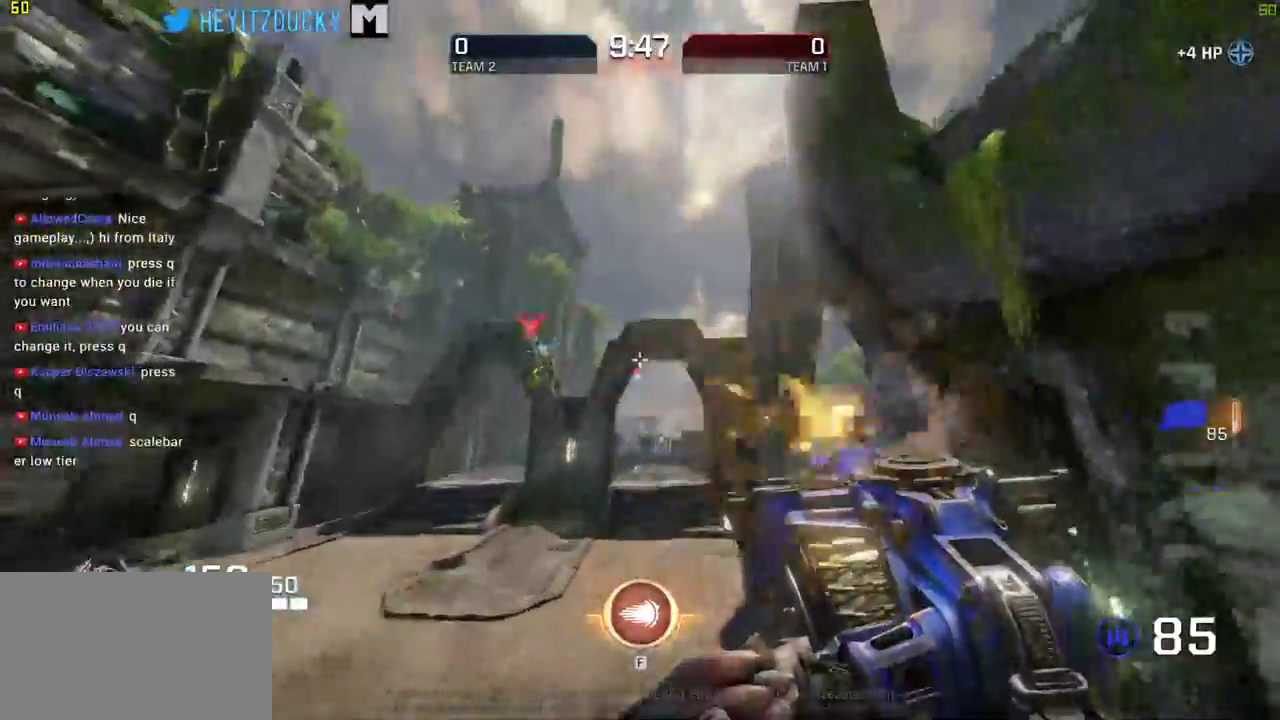
{"keys": ["a", "space"], "mouse": ["left"], "events": []}
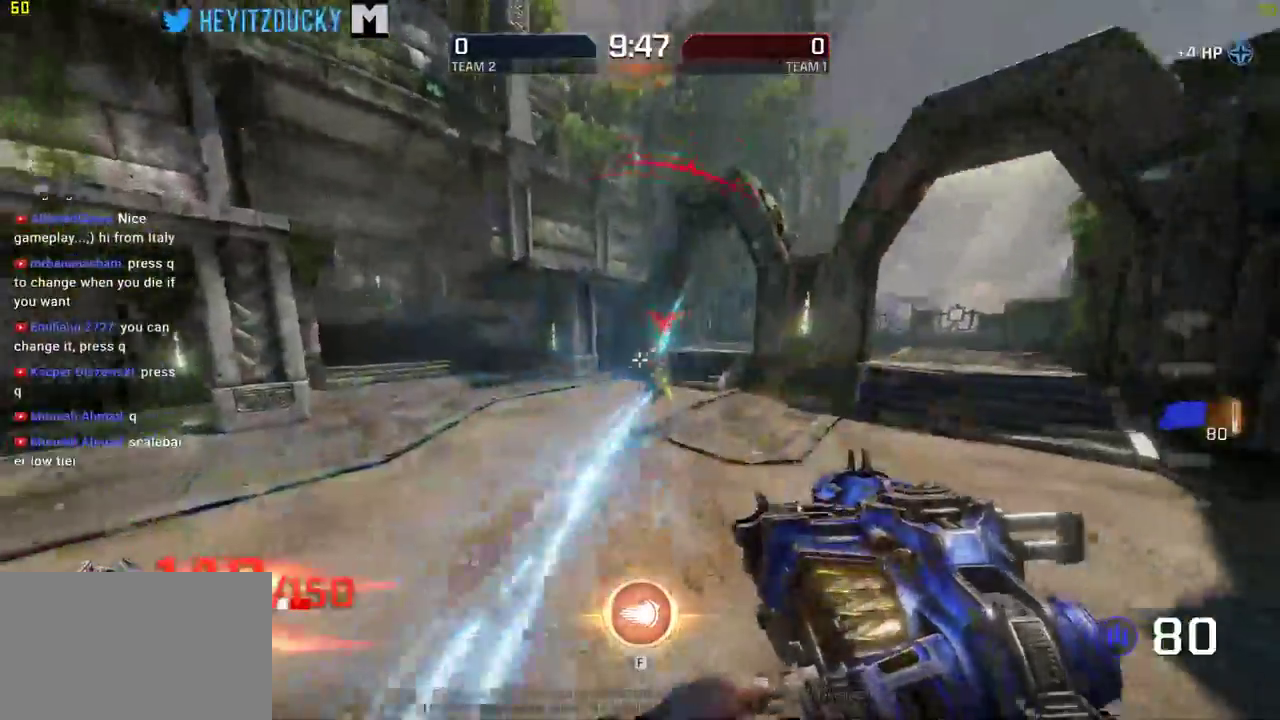
{"keys": ["a", "w"], "mouse": ["left"], "events": [[384, "space", "up"], [434, "w", "down"]]}
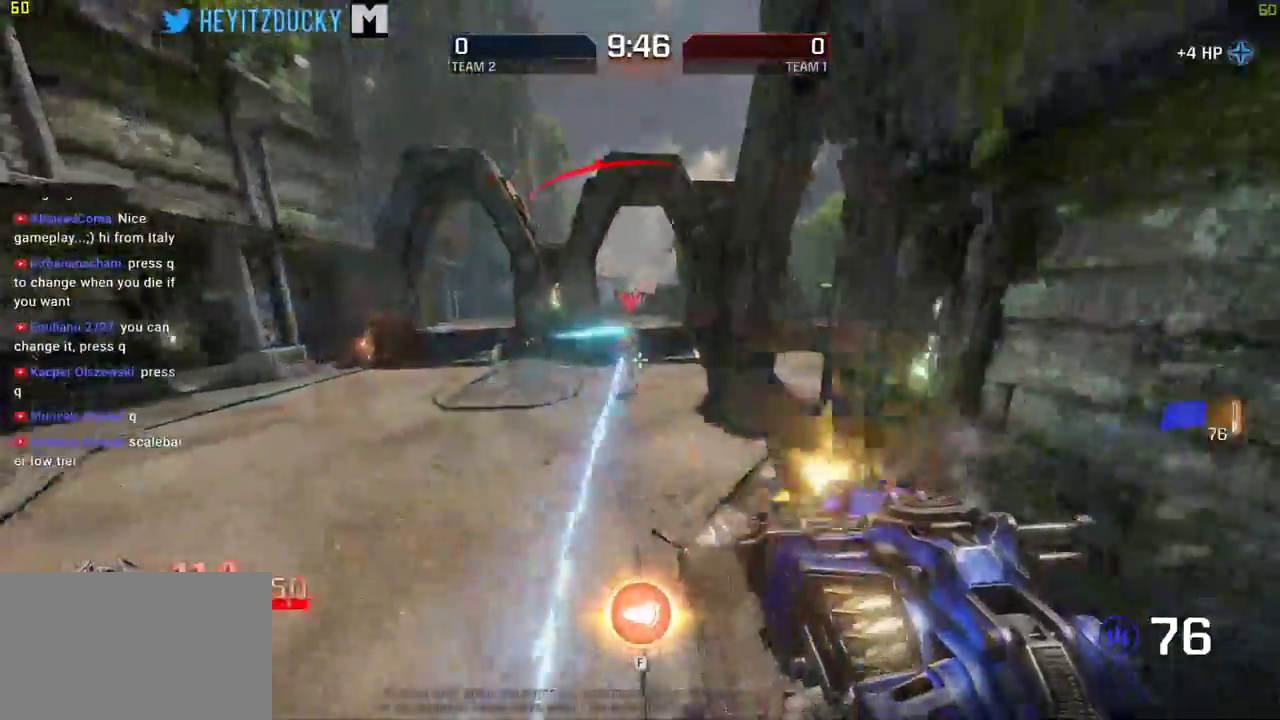
{"keys": ["f", "w"], "mouse": ["left"], "events": [[67, "mouse_left", "up"], [217, "mouse_left", "down"], [300, "a", "up"], [500, "f", "down"]]}
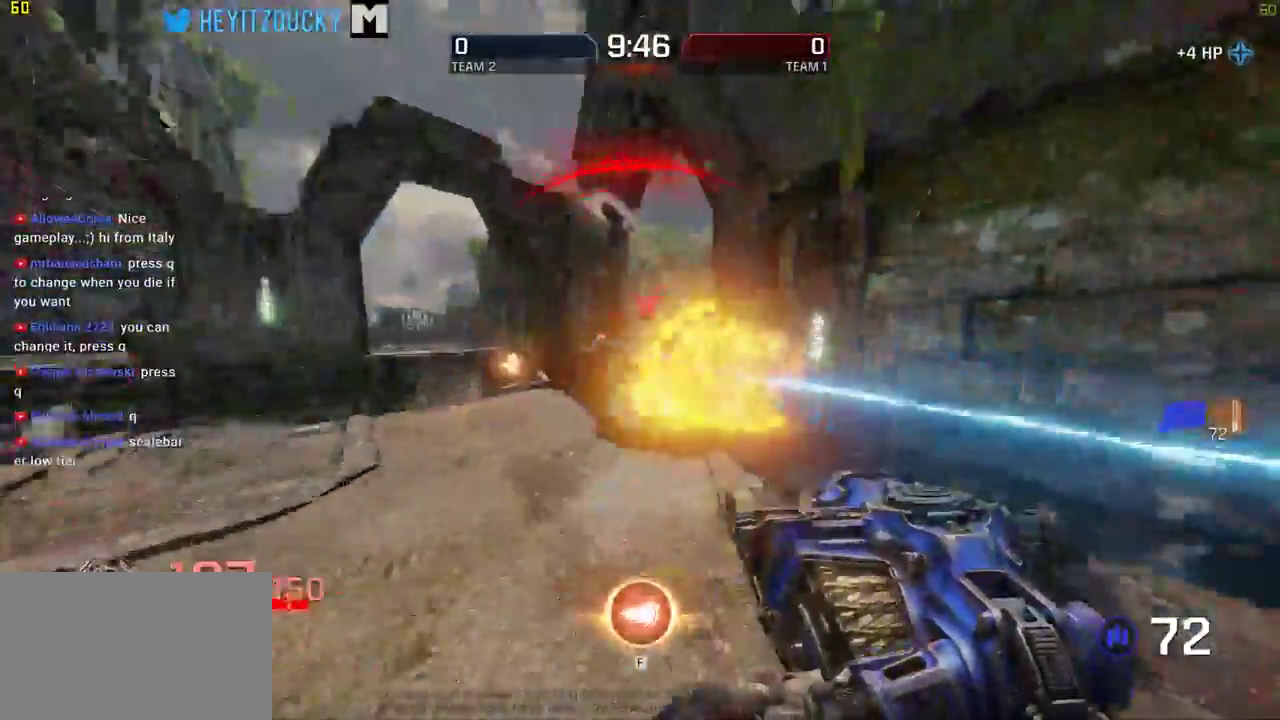
{"keys": ["d", "w"], "mouse": [], "events": [[84, "f", "up"], [184, "mouse_left", "up"], [317, "d", "down"]]}
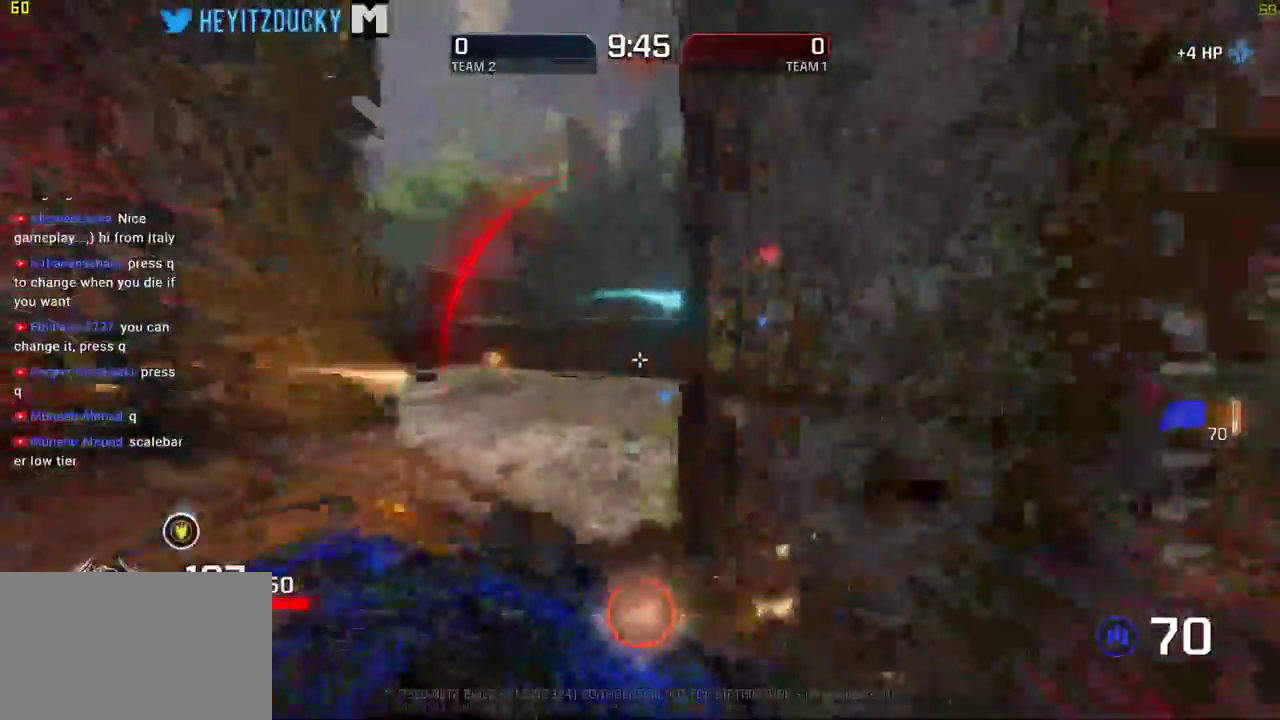
{"keys": ["d", "w"], "mouse": [], "events": [[50, "d", "up"], [150, "a", "down"], [250, "a", "up"], [284, "d", "down"]]}
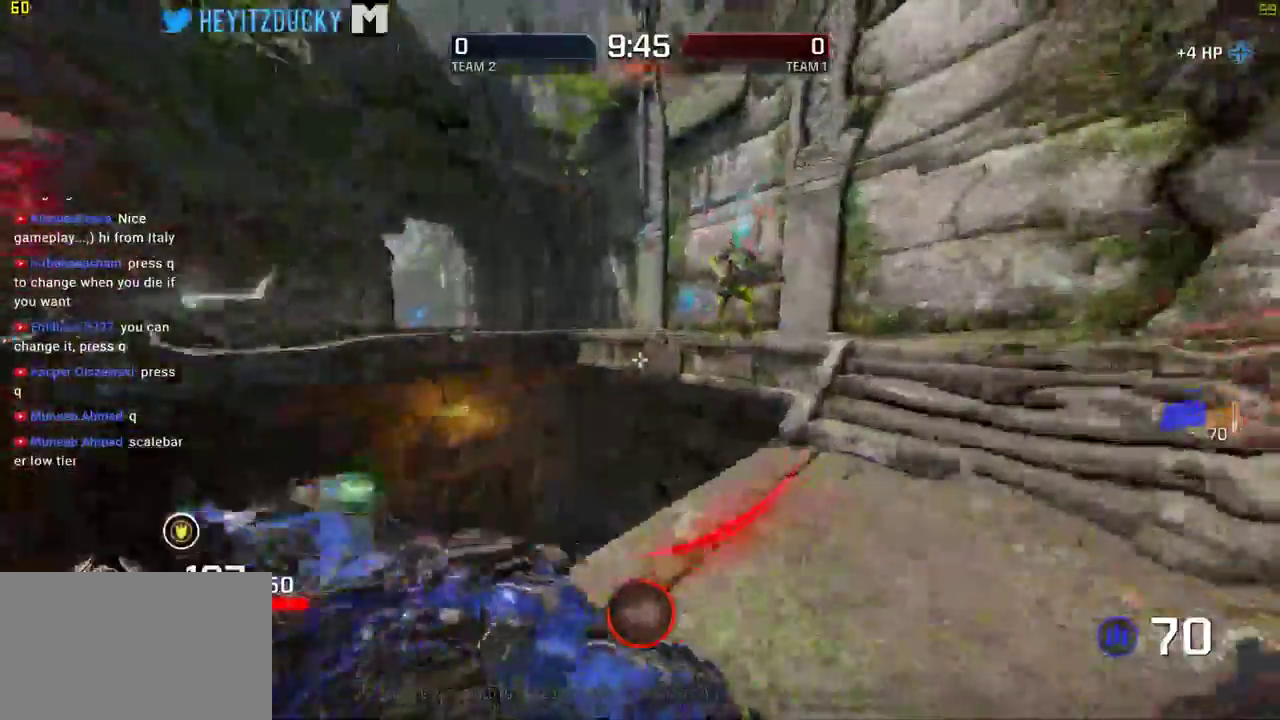
{"keys": ["d", "w"], "mouse": [], "events": []}
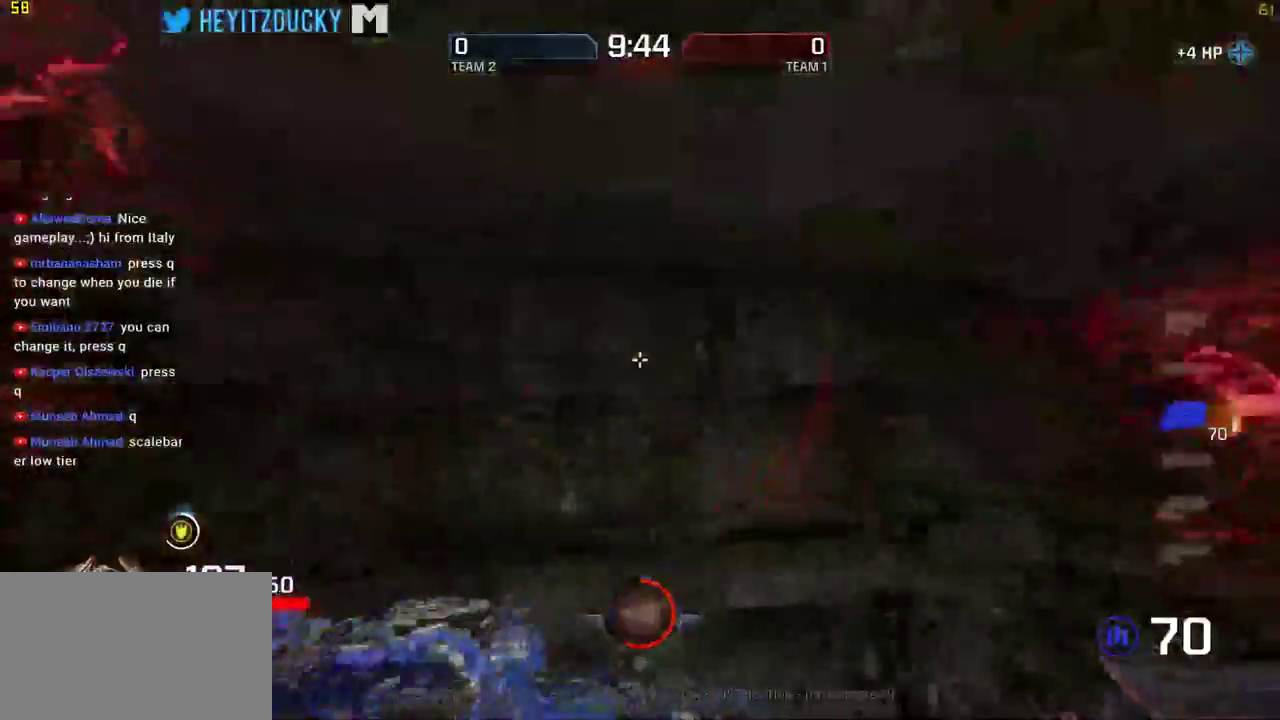
{"keys": ["w"], "mouse": [], "events": [[84, "d", "up"], [267, "d", "down"], [367, "d", "up"]]}
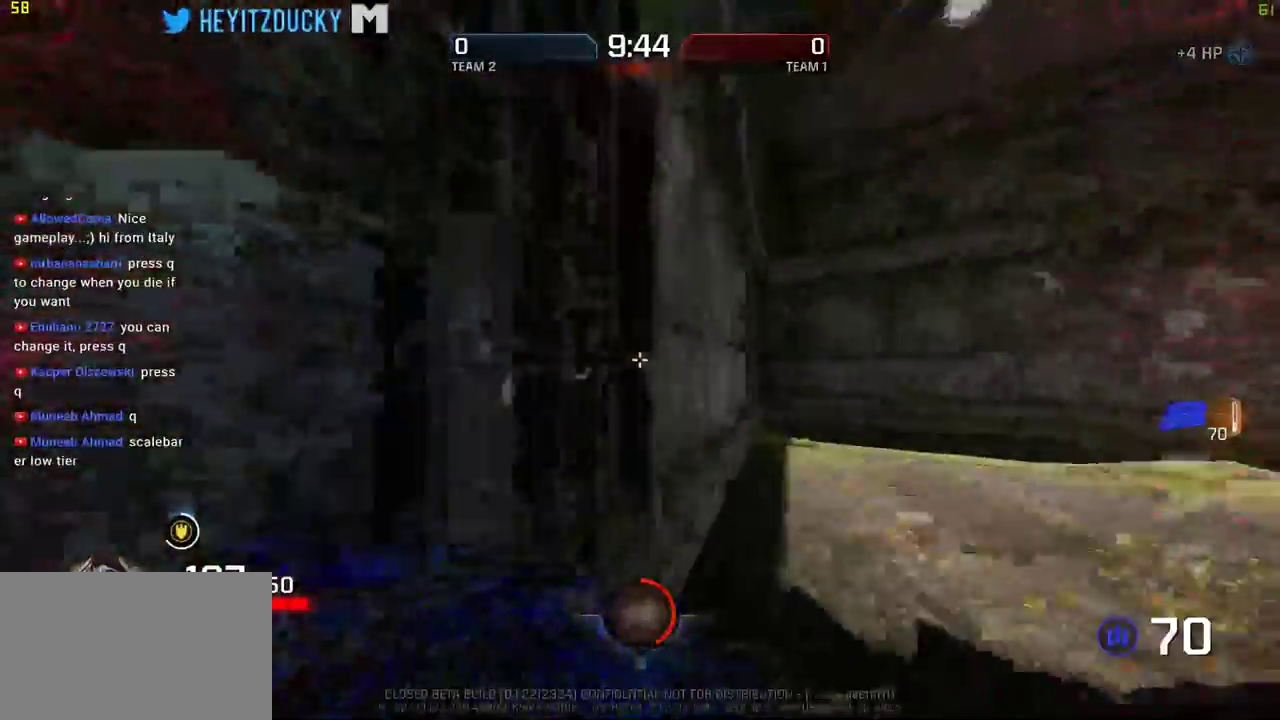
{"keys": ["d", "w"], "mouse": [], "events": [[434, "d", "down"]]}
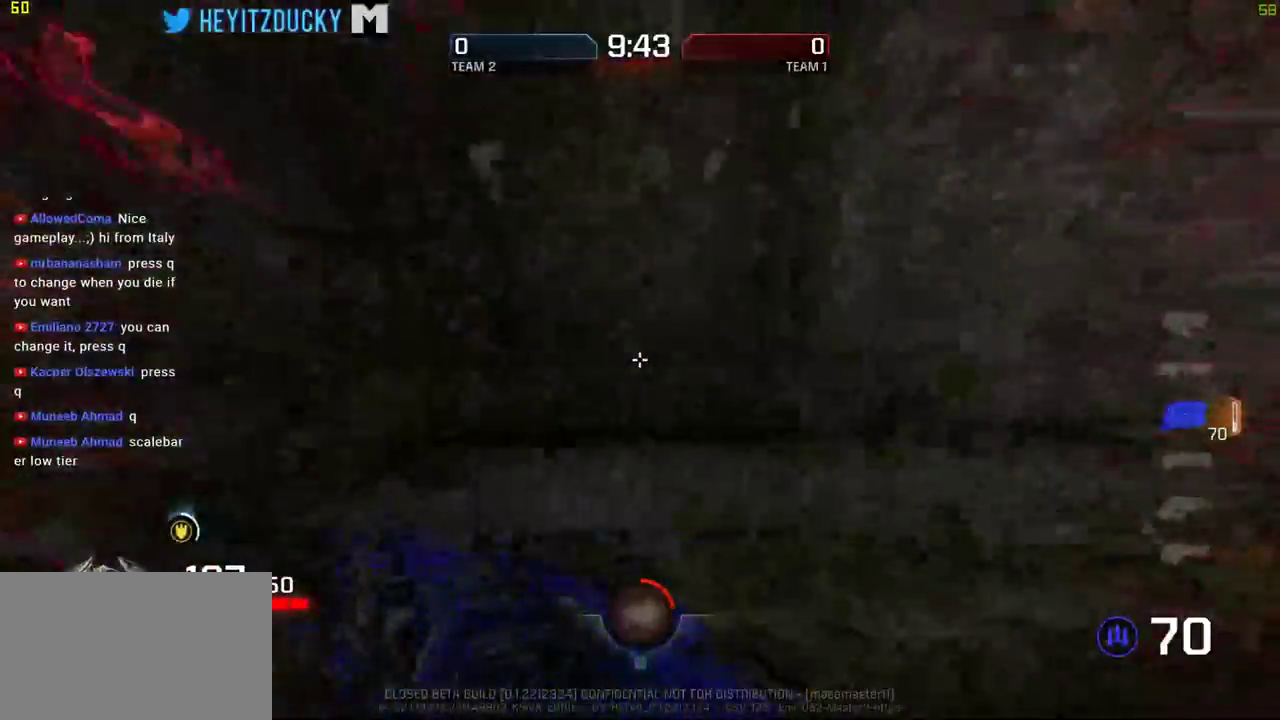
{"keys": ["w"], "mouse": [], "events": [[450, "d", "up"]]}
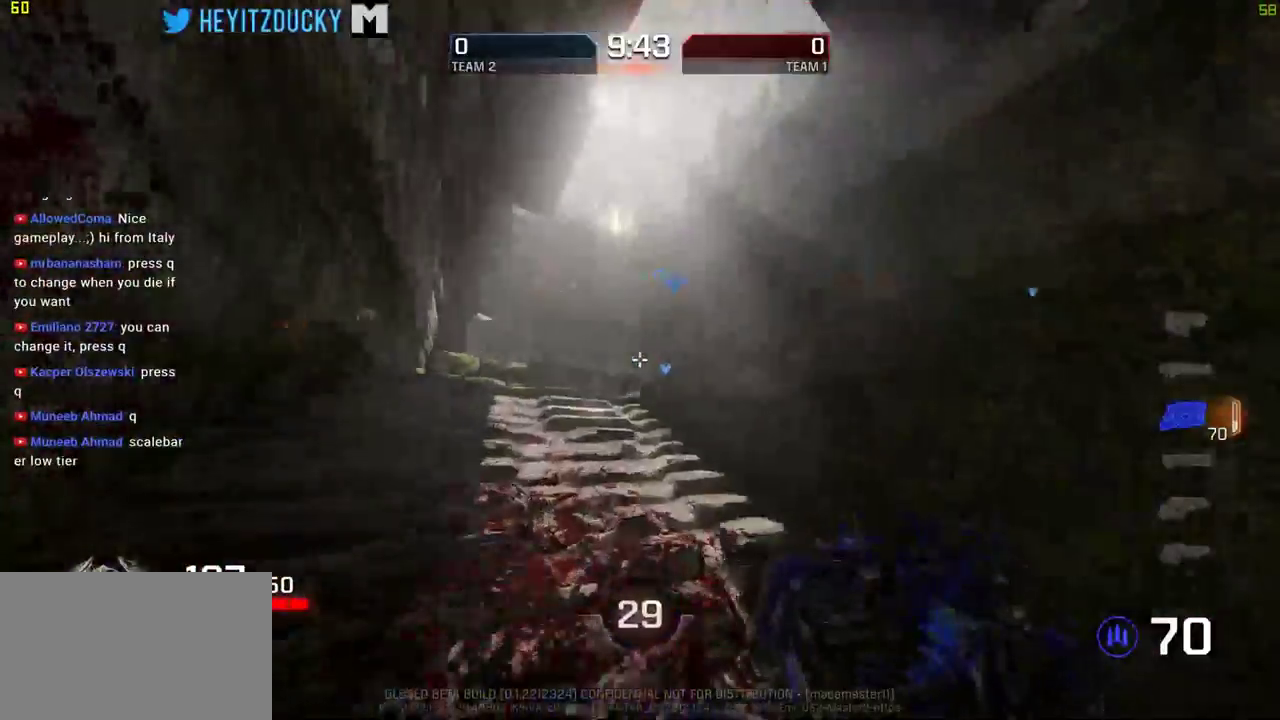
{"keys": ["a", "w"], "mouse": [], "events": [[84, "a", "down"]]}
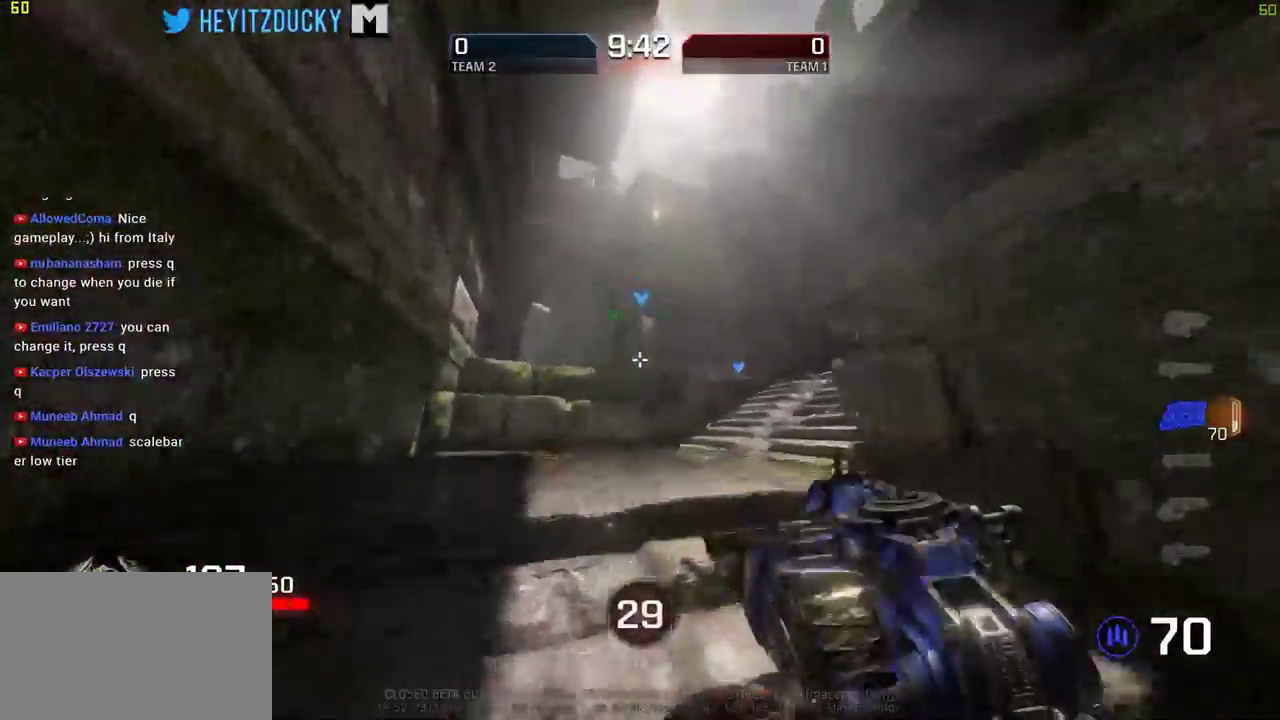
{"keys": ["w"], "mouse": [], "events": [[50, "a", "up"], [100, "d", "down"], [234, "d", "up"]]}
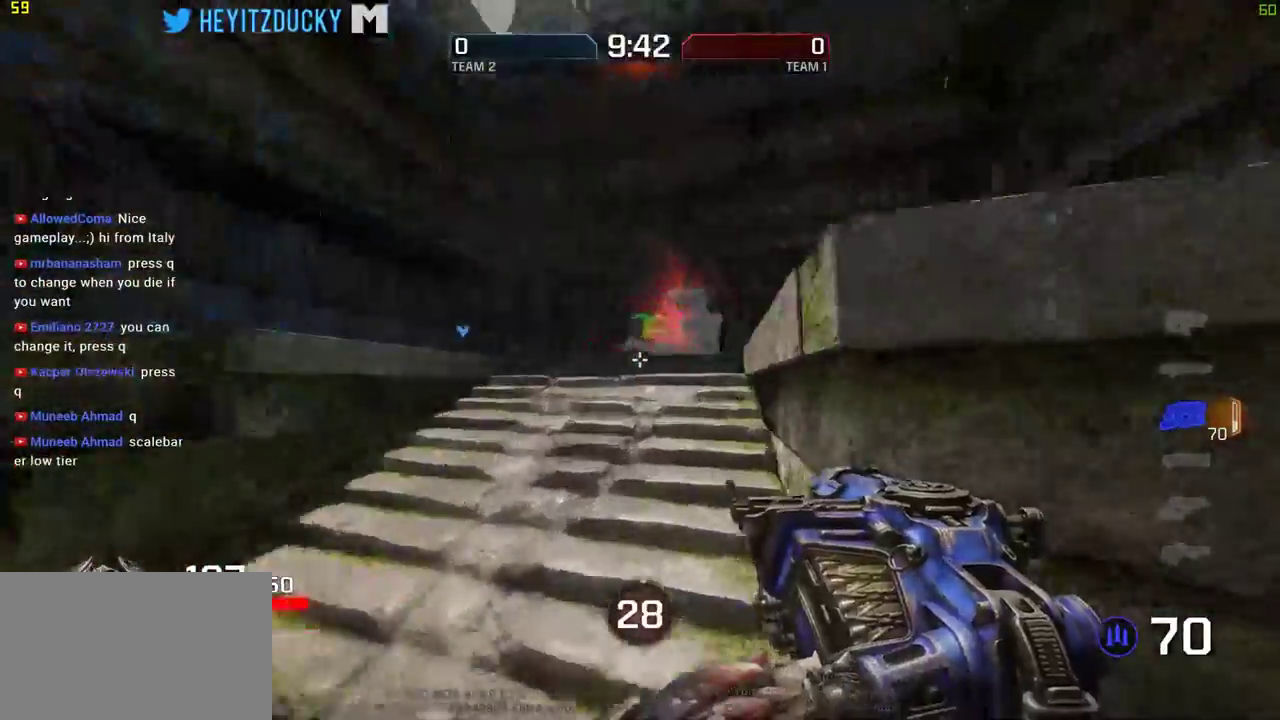
{"keys": ["d", "w"], "mouse": [], "events": [[67, "space", "down"], [217, "space", "up"], [250, "d", "down"]]}
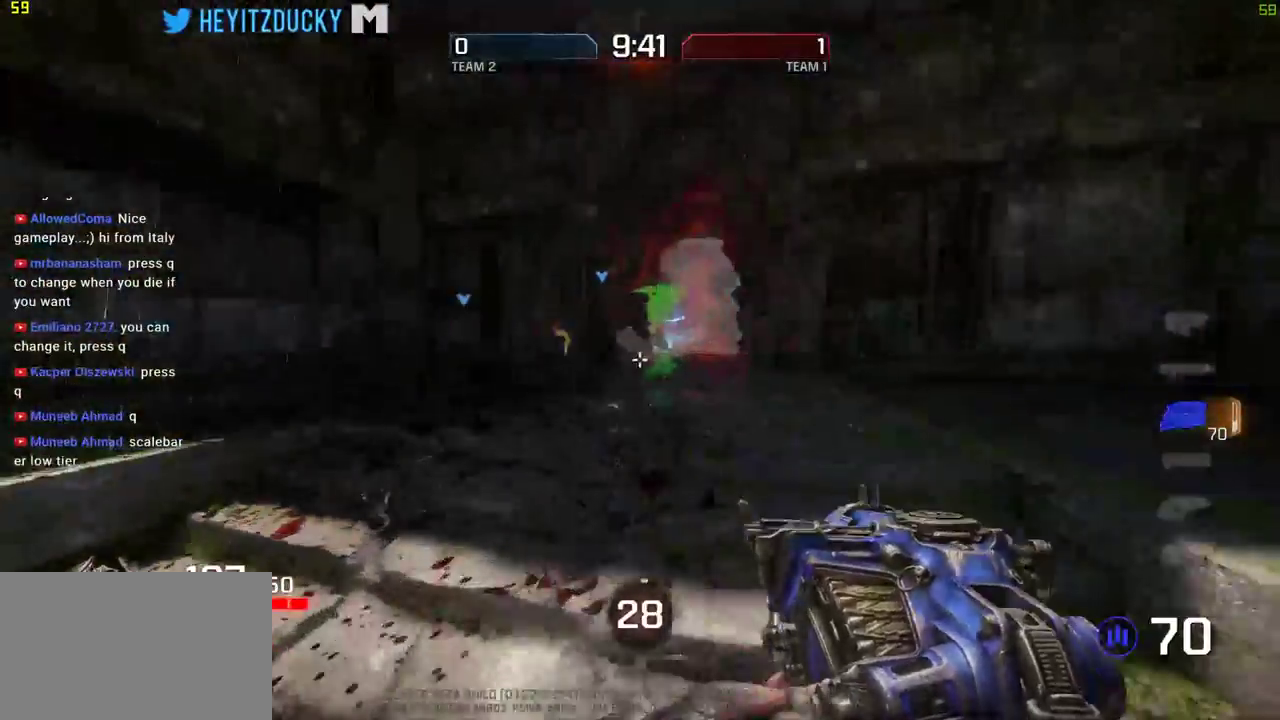
{"keys": ["d"], "mouse": [], "events": [[134, "d", "up"], [317, "space", "down"], [367, "space", "up"], [500, "d", "down"], [500, "w", "up"]]}
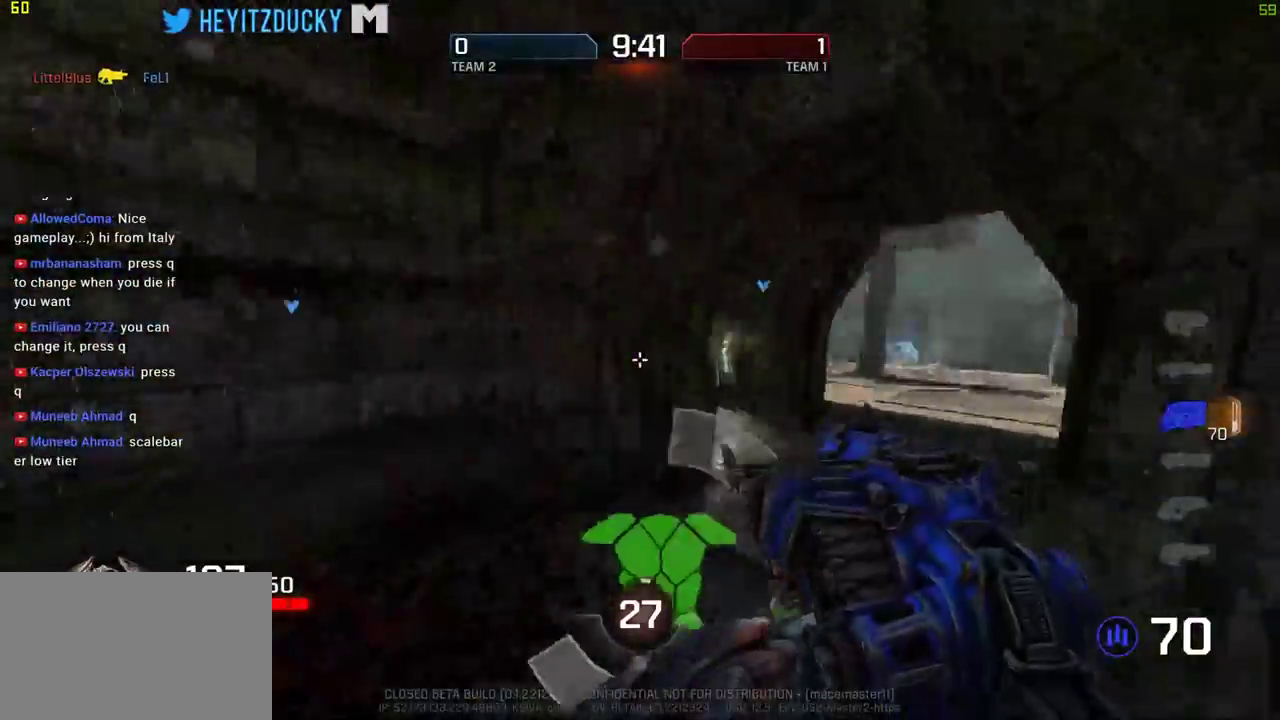
{"keys": ["s"], "mouse": [], "events": [[150, "s", "down"], [200, "d", "up"], [284, "a", "down"], [434, "a", "up"]]}
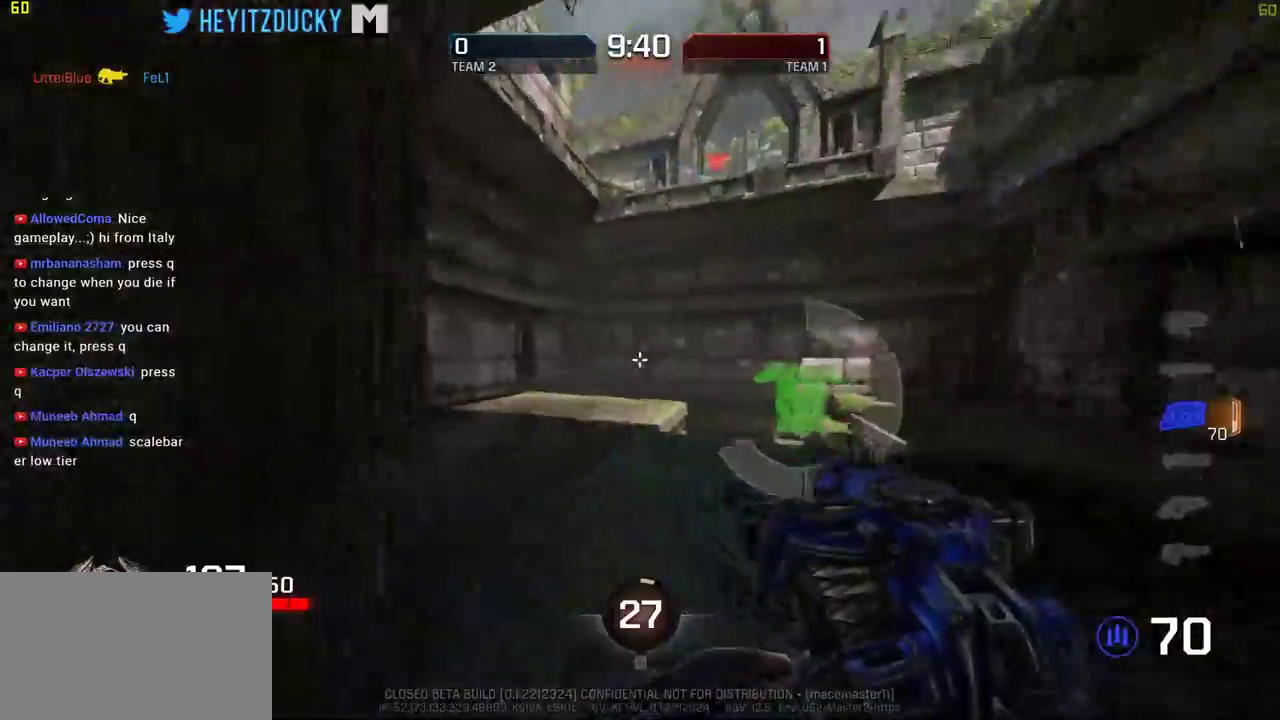
{"keys": ["w"], "mouse": [], "events": [[17, "d", "down"], [167, "a", "down"], [167, "d", "up"], [250, "s", "up"], [450, "w", "down"], [500, "a", "up"]]}
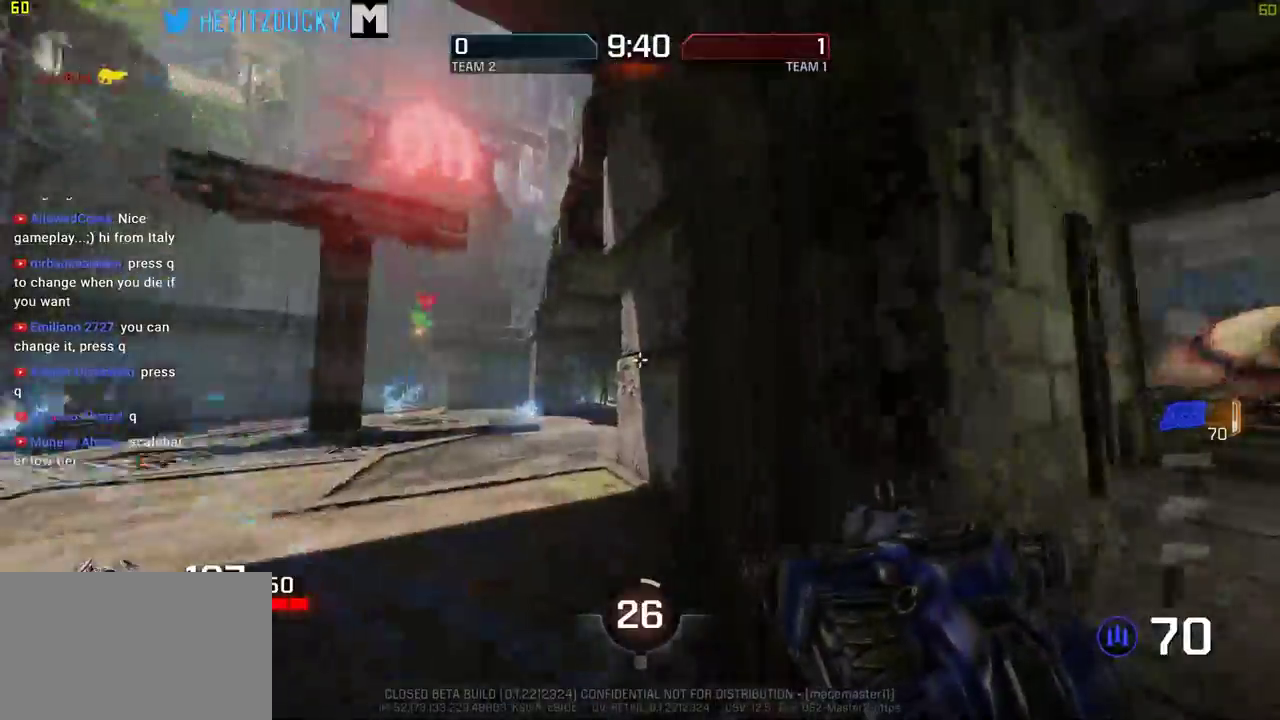
{"keys": ["d", "w"], "mouse": [], "events": [[184, "d", "down"]]}
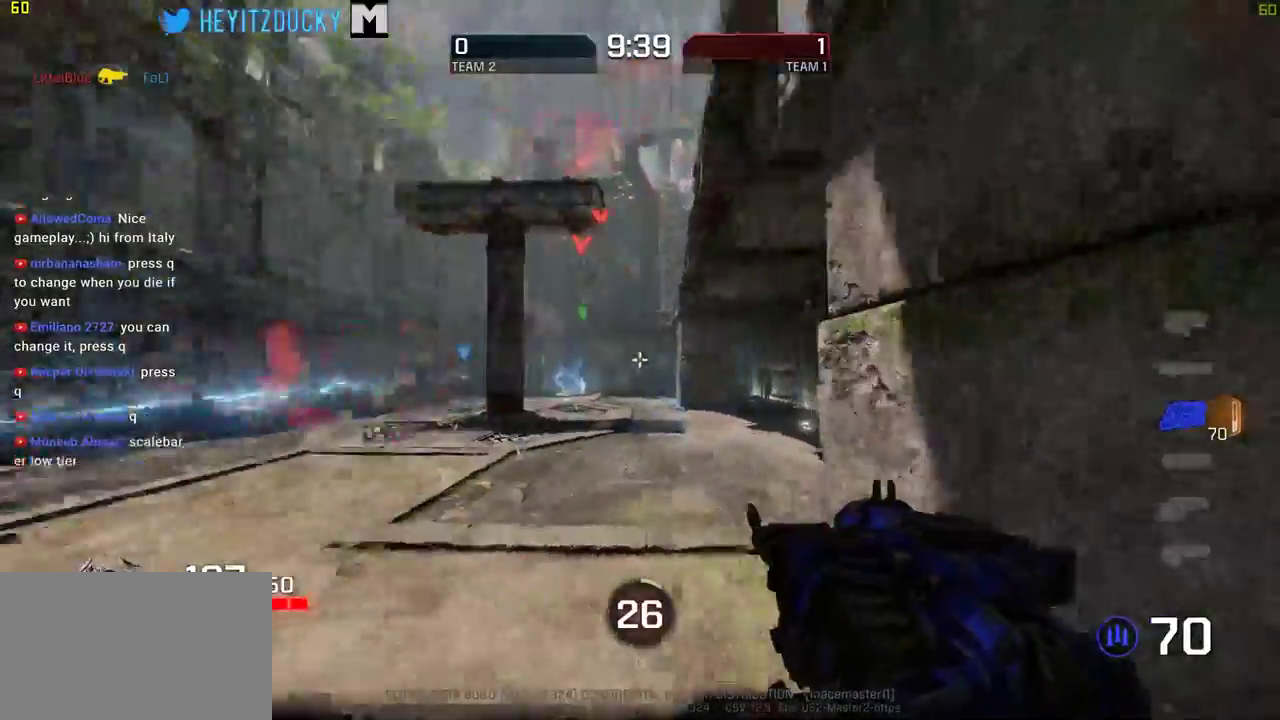
{"keys": ["d", "w"], "mouse": [], "events": []}
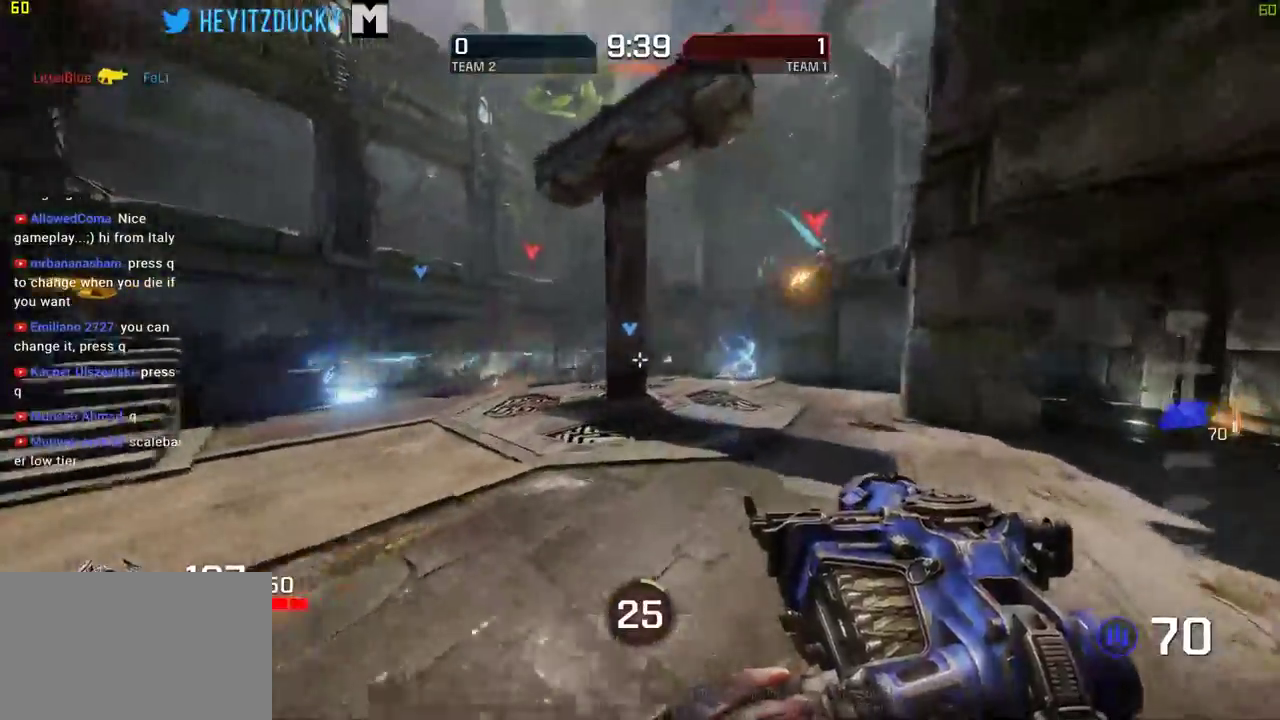
{"keys": ["a"], "mouse": ["left"], "events": [[300, "mouse_left", "down"], [450, "a", "down"], [500, "d", "up"], [500, "w", "up"]]}
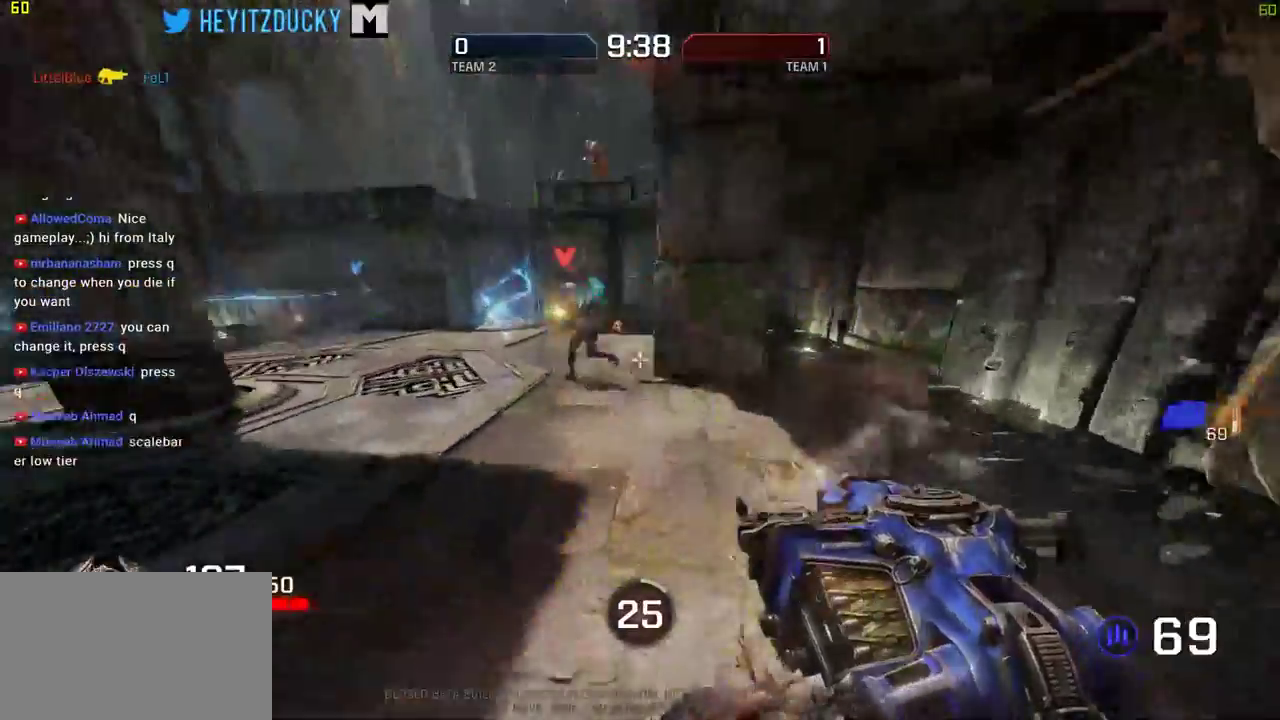
{"keys": ["d", "w"], "mouse": ["left"], "events": [[134, "s", "down"], [267, "s", "up"], [367, "d", "down"], [367, "w", "down"], [417, "a", "up"]]}
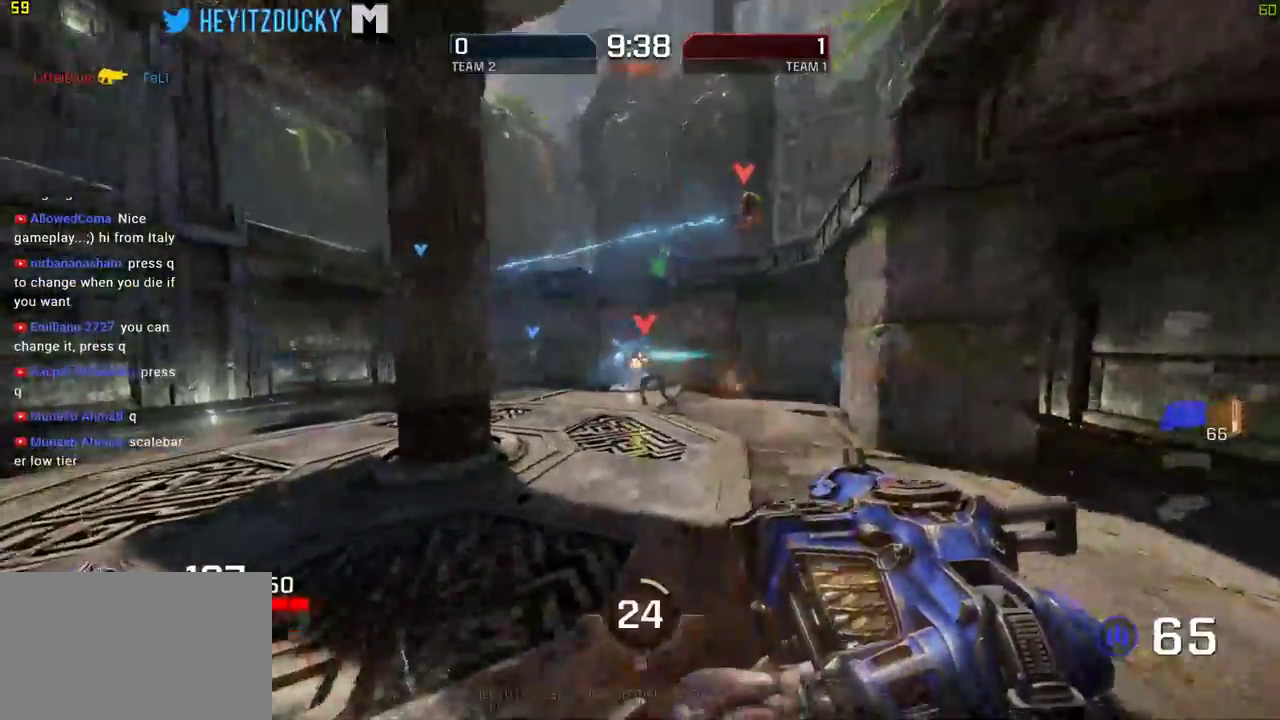
{"keys": ["d"], "mouse": ["left"], "events": [[284, "w", "up"]]}
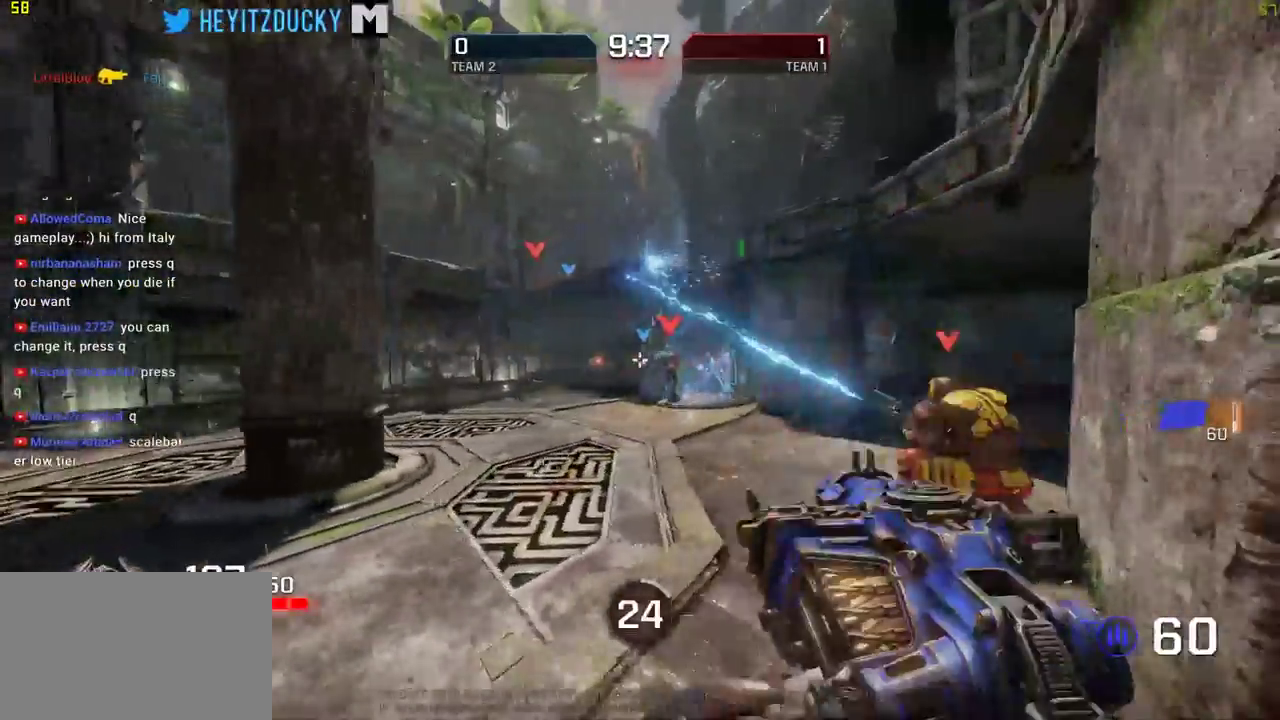
{"keys": ["a", "s"], "mouse": ["left"], "events": [[117, "a", "down"], [167, "d", "up"], [167, "w", "down"], [267, "w", "up"], [450, "s", "down"]]}
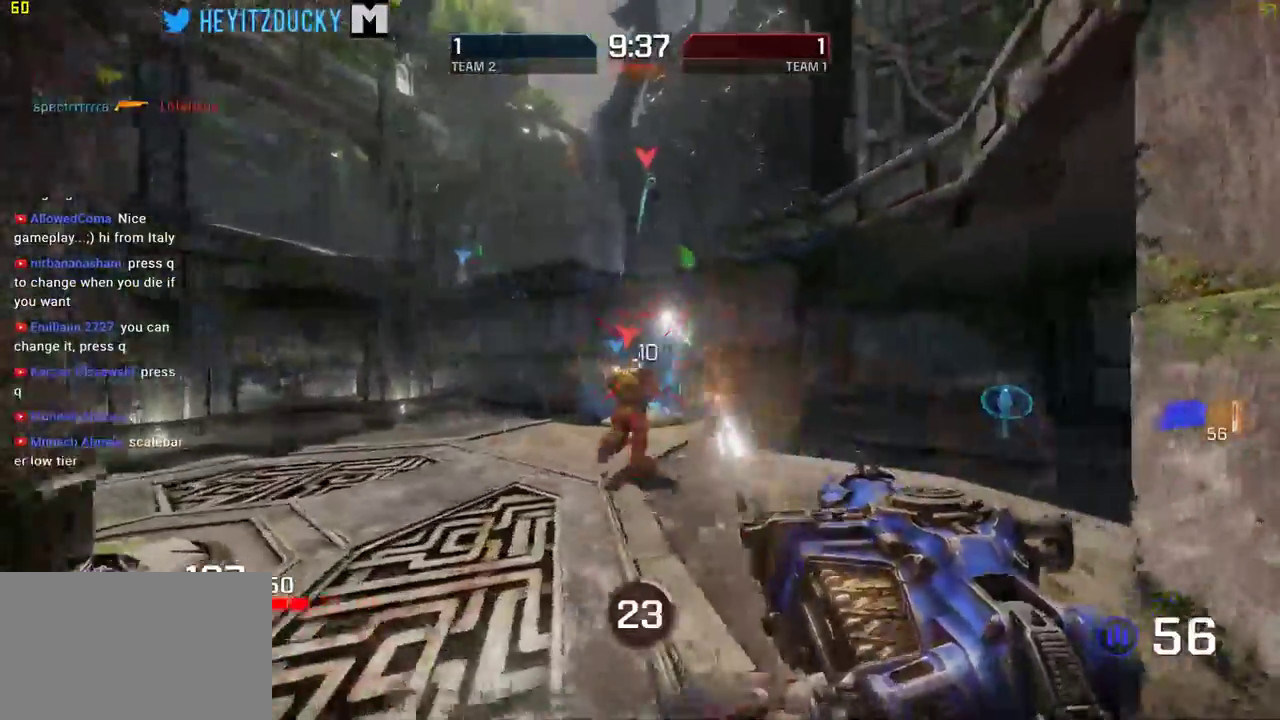
{"keys": ["d"], "mouse": ["left"], "events": [[234, "a", "up"], [234, "mouse_left", "up"], [367, "d", "down"], [417, "s", "up"], [467, "mouse_left", "down"]]}